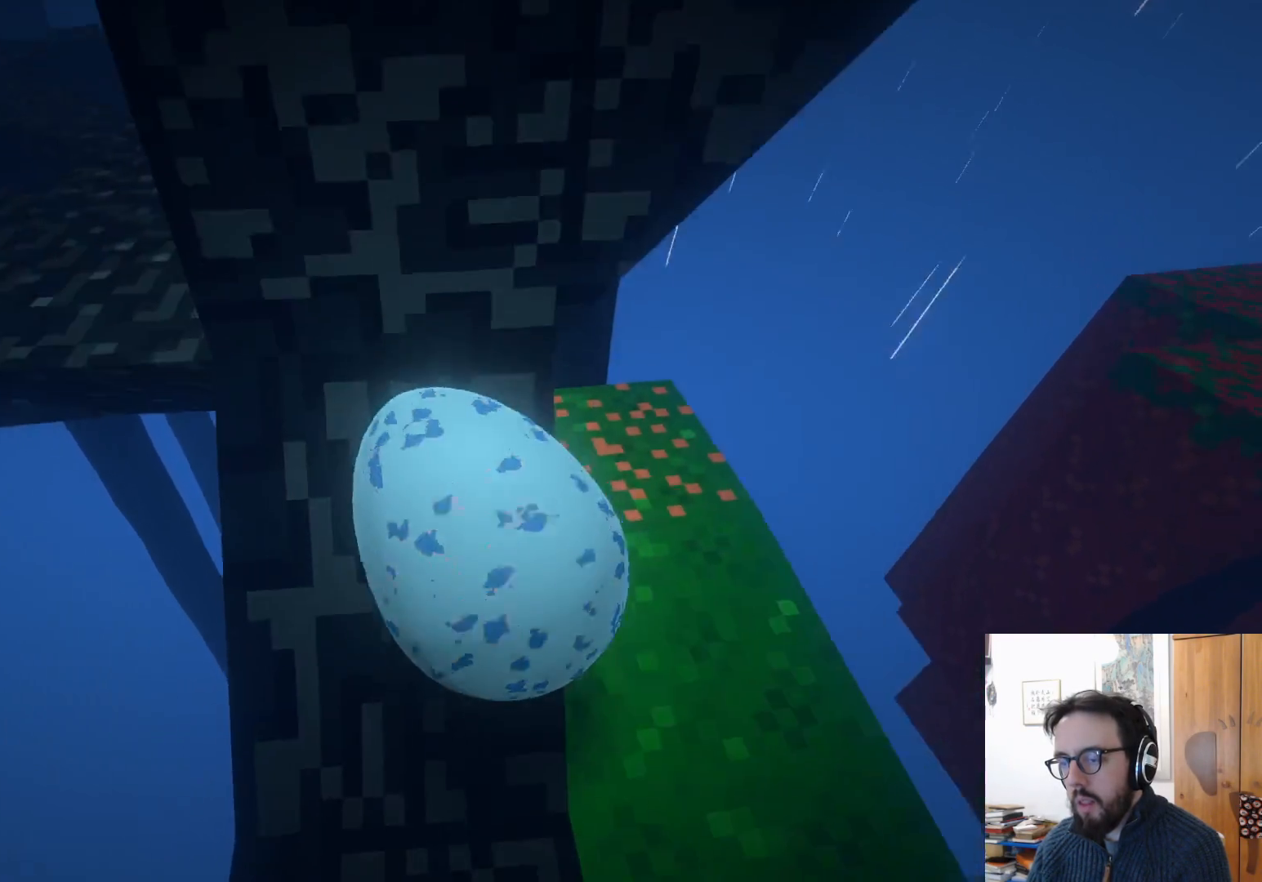
Gameplay with a controller (Xbox layout); each line is a JSON object with the inputs held at the frame after it. "events" lists button and stick changes between this image and that frame as [ms after this image, input, new state], when the widget could be followed in between. Not read: R3.
{"buttons": [], "left_stick": "up", "right_stick": "center", "events": [[267, "left_stick", "up"]]}
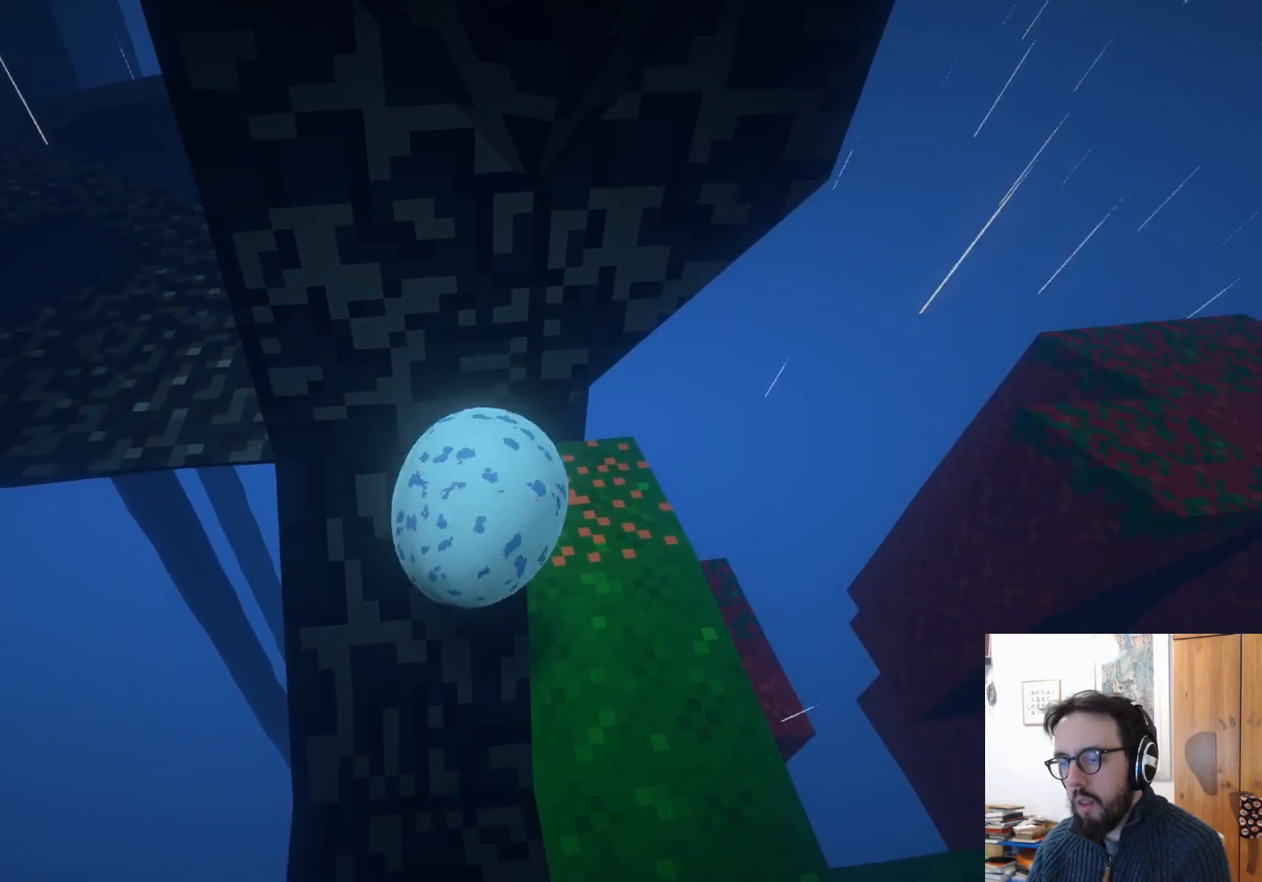
{"buttons": [], "left_stick": "down", "right_stick": "center", "events": [[83, "left_stick", "up-left"], [317, "left_stick", "center"], [467, "left_stick", "down"]]}
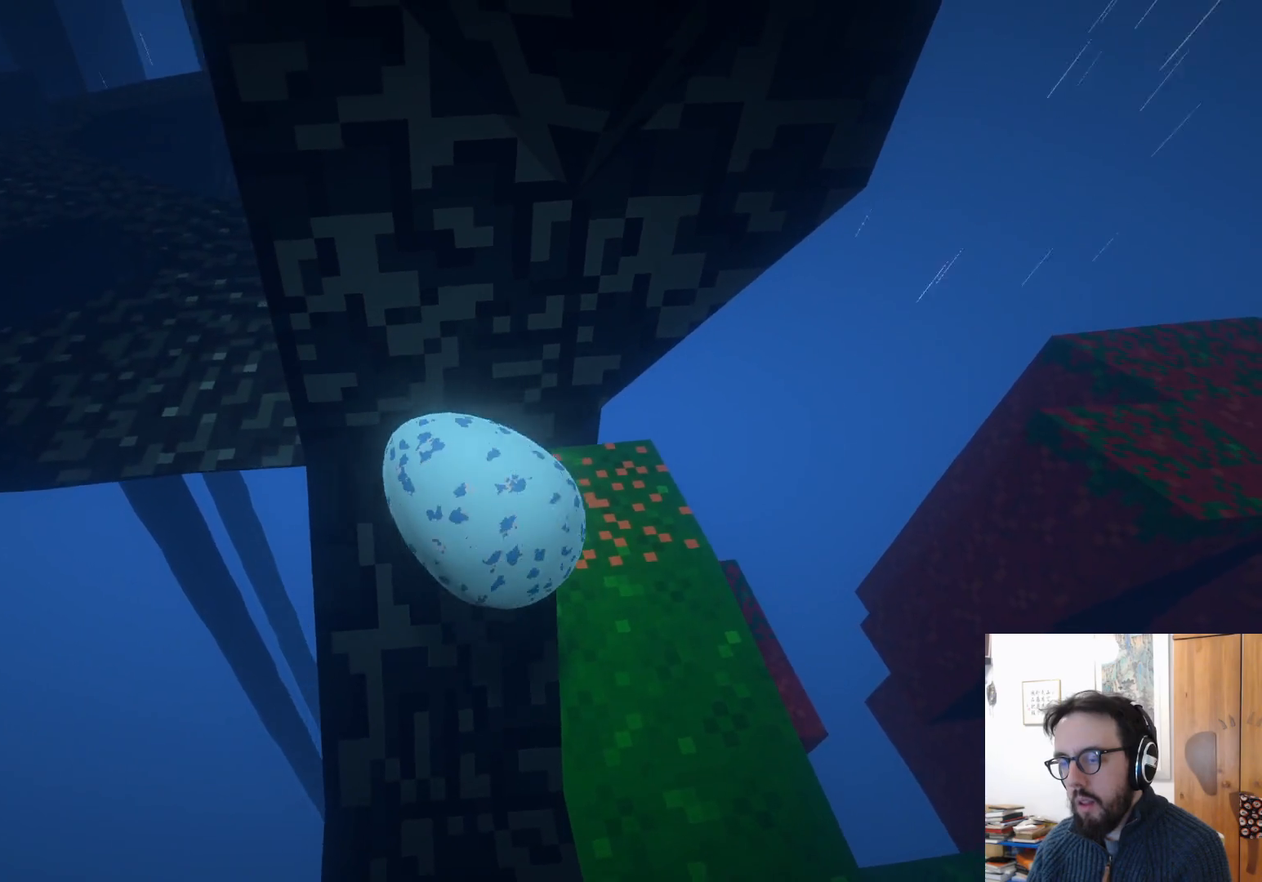
{"buttons": [], "left_stick": "center", "right_stick": "center", "events": [[317, "left_stick", "center"]]}
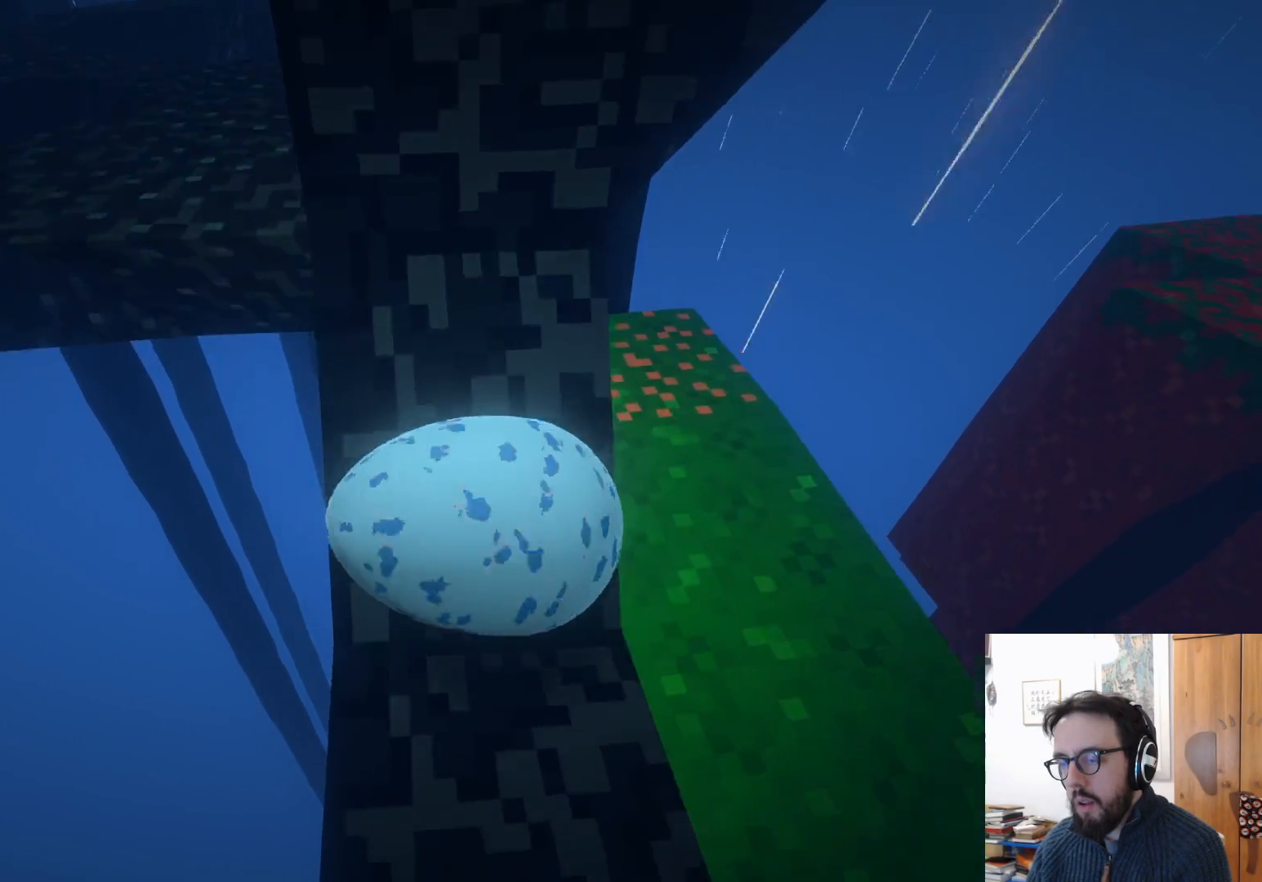
{"buttons": [], "left_stick": "center", "right_stick": "center", "events": [[133, "left_stick", "down"], [450, "left_stick", "center"]]}
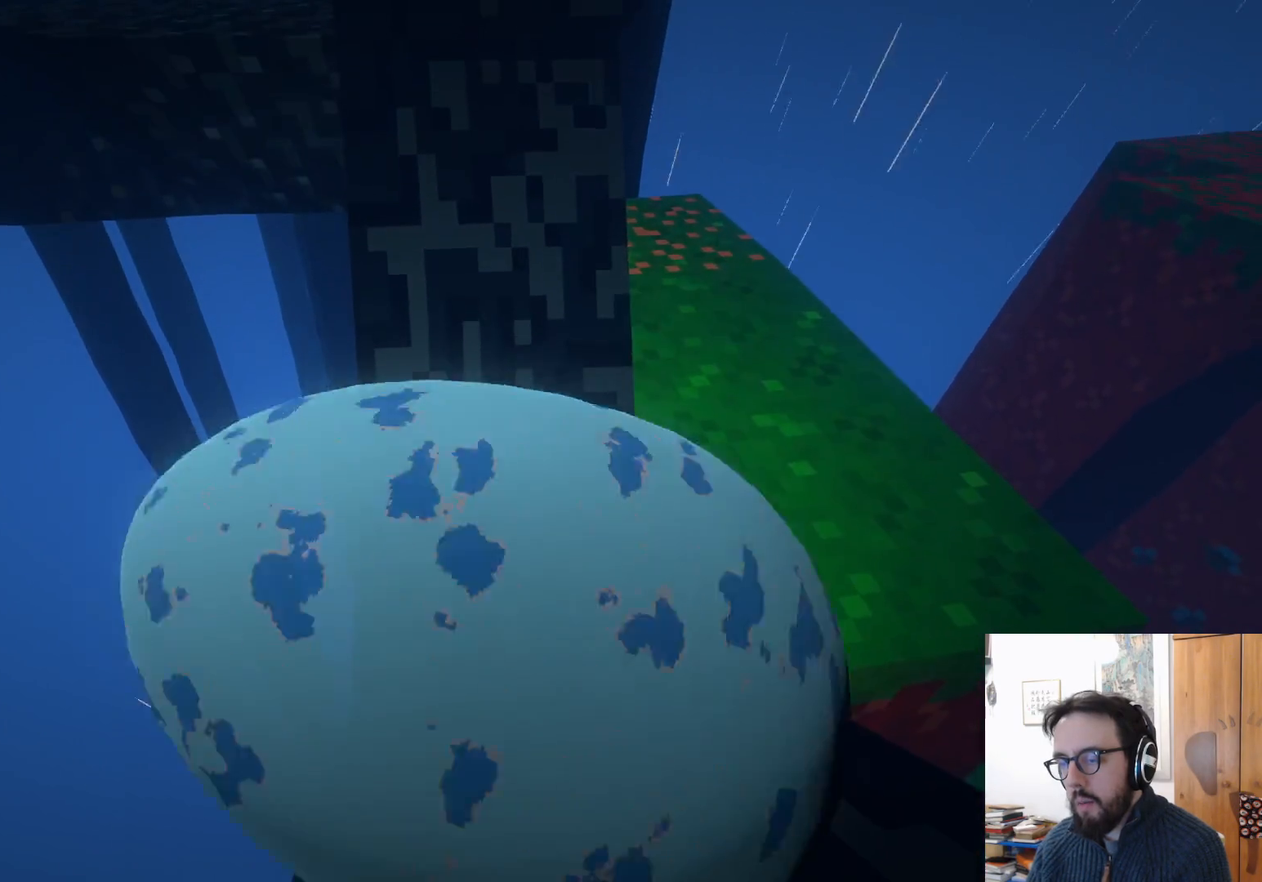
{"buttons": [], "left_stick": "up-right", "right_stick": "center", "events": [[217, "right_stick", "down-left"], [350, "left_stick", "right"], [367, "right_stick", "up-left"], [483, "left_stick", "up-right"], [500, "right_stick", "center"]]}
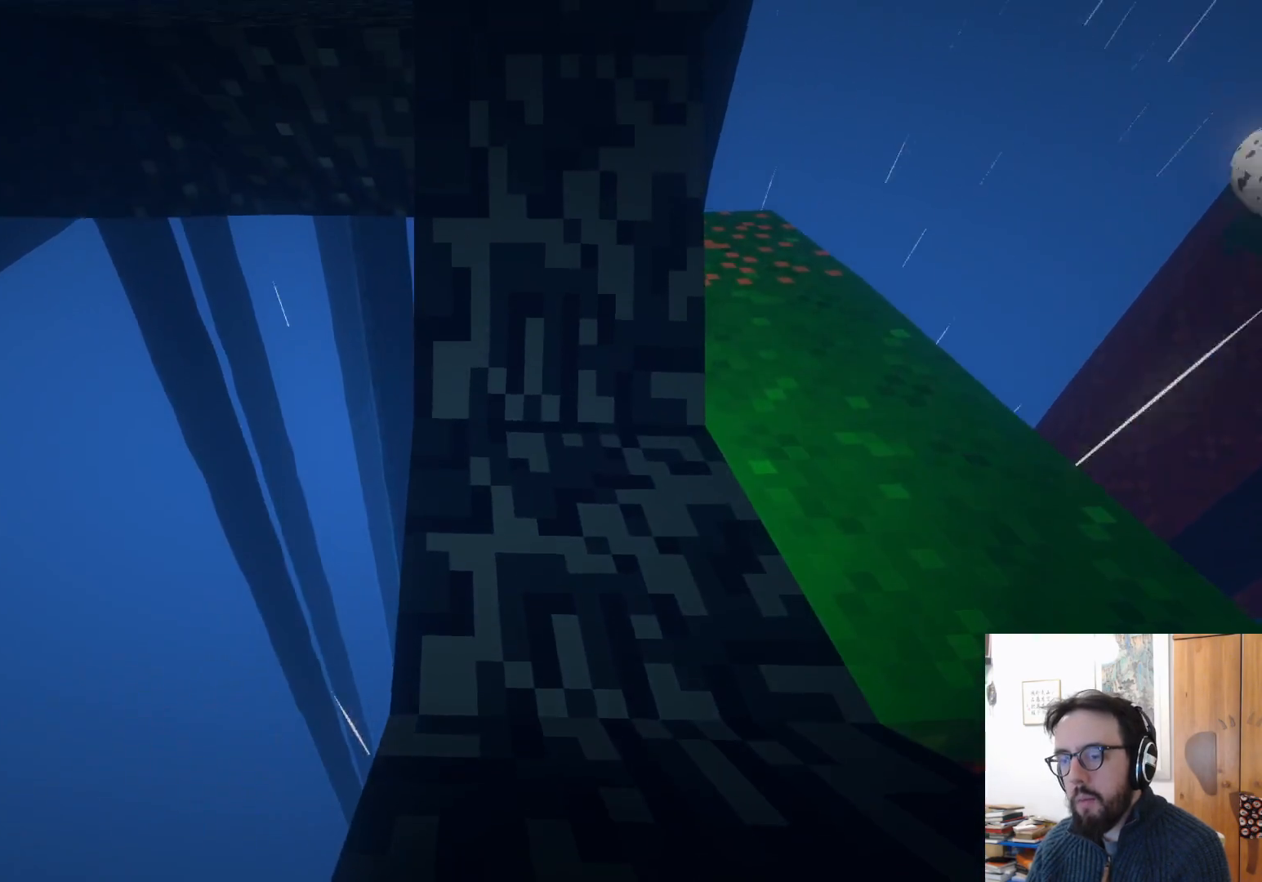
{"buttons": [], "left_stick": "up", "right_stick": "center", "events": [[167, "left_stick", "up"]]}
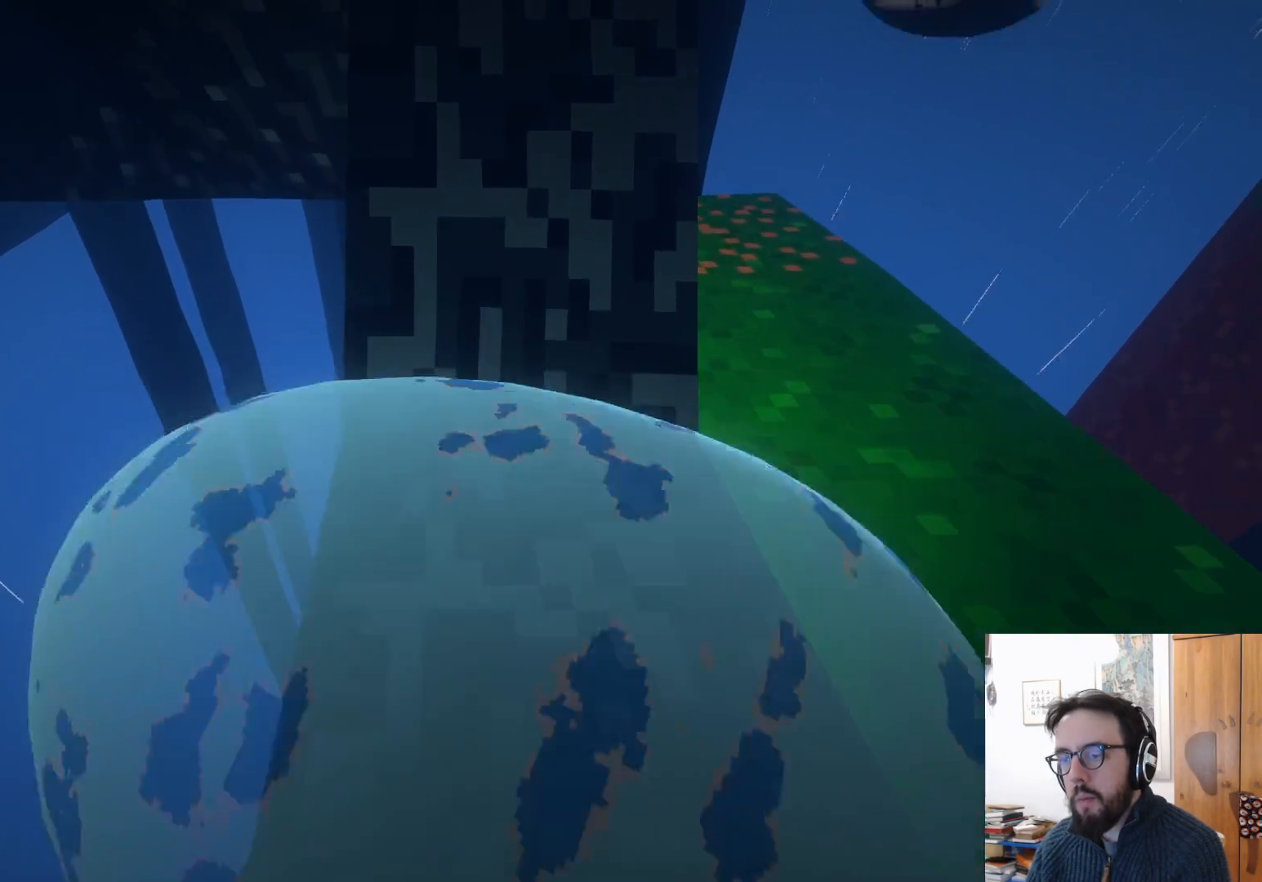
{"buttons": ["L3"], "left_stick": "left", "right_stick": "center", "events": [[50, "left_stick", "up-left"], [250, "left_stick", "left"], [333, "L3", "down"]]}
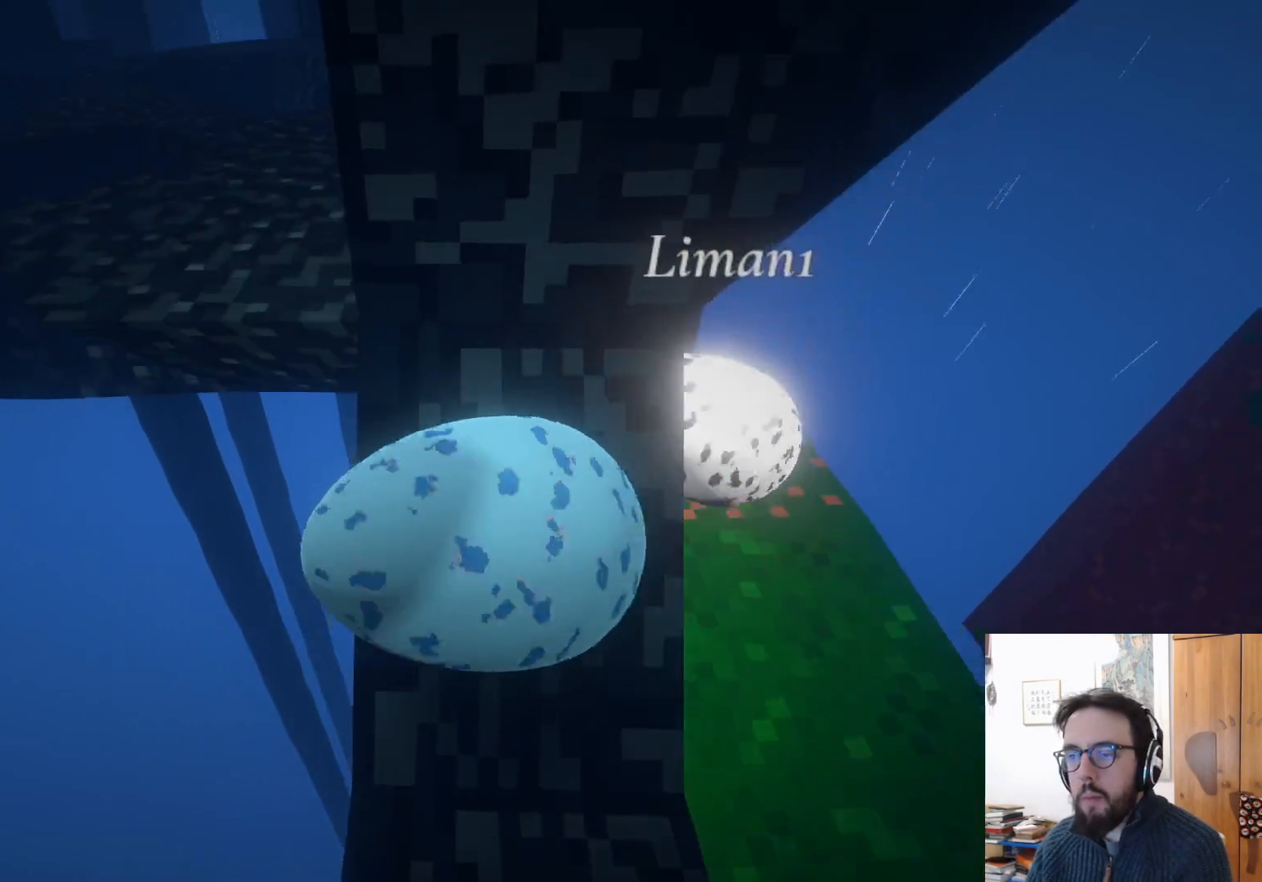
{"buttons": [], "left_stick": "center", "right_stick": "center", "events": [[17, "L3", "up"], [83, "left_stick", "up"], [150, "left_stick", "up-right"], [500, "left_stick", "center"]]}
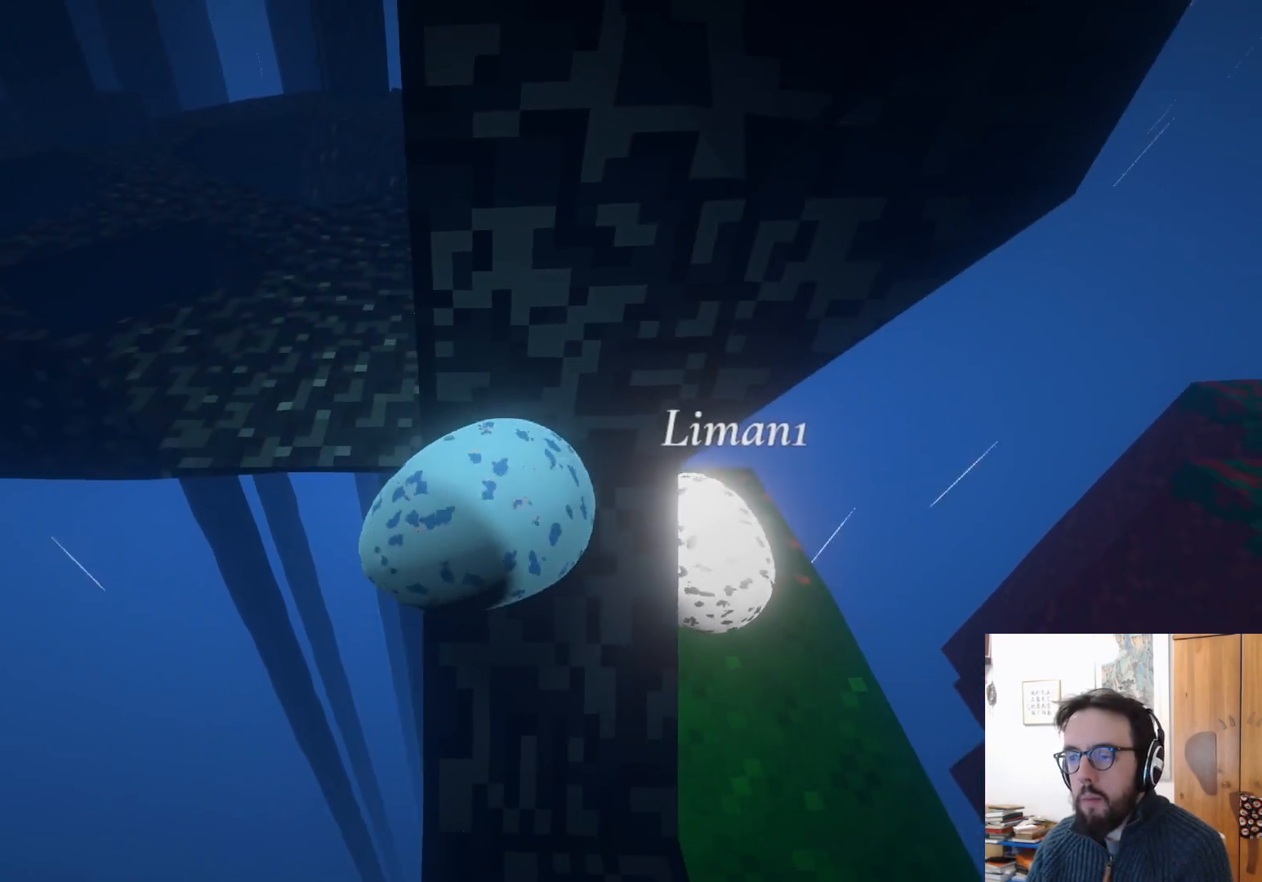
{"buttons": [], "left_stick": "down-right", "right_stick": "center", "events": [[250, "left_stick", "down"], [317, "left_stick", "down-right"]]}
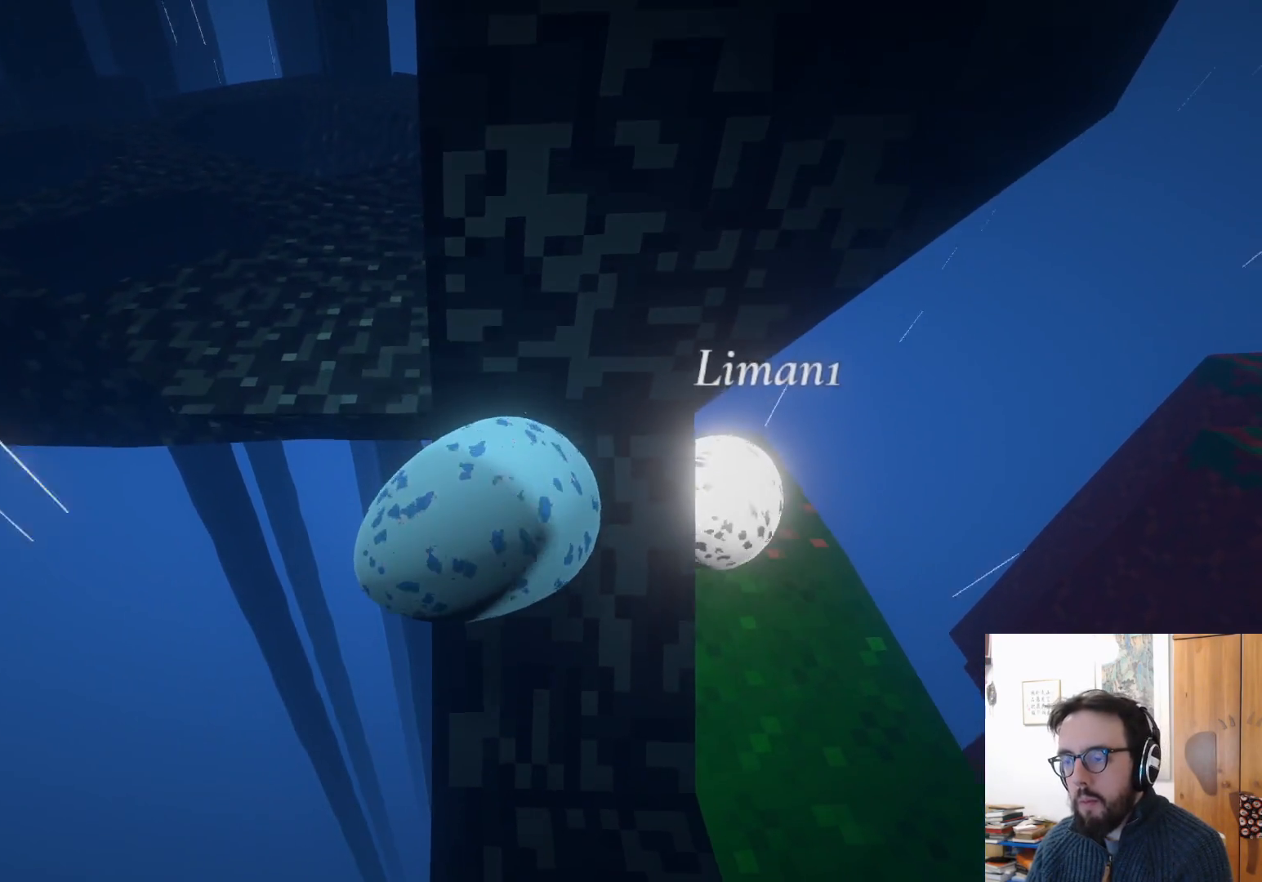
{"buttons": [], "left_stick": "center", "right_stick": "center", "events": [[83, "left_stick", "down"], [283, "left_stick", "center"]]}
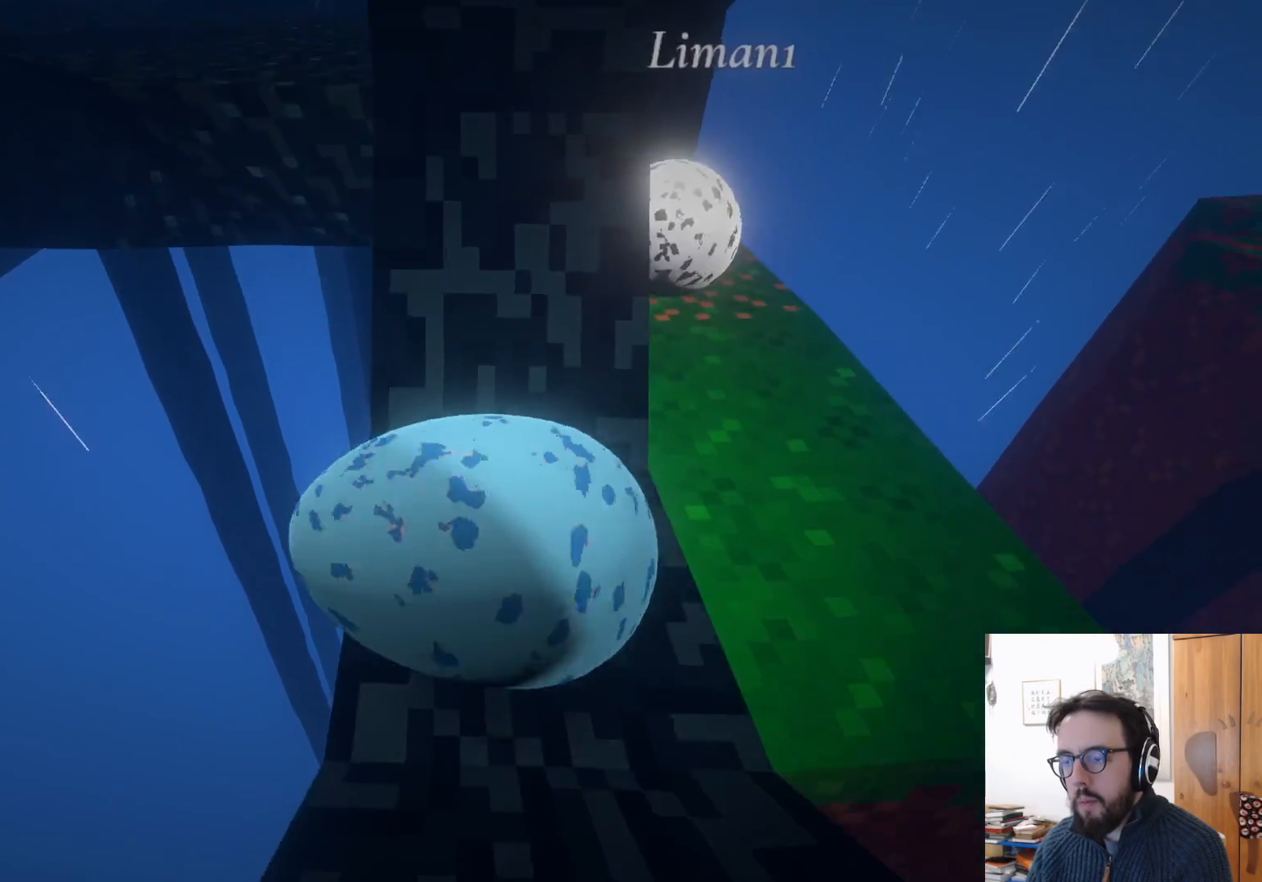
{"buttons": [], "left_stick": "up", "right_stick": "left", "events": [[50, "right_stick", "up-left"], [350, "right_stick", "left"], [367, "left_stick", "up"]]}
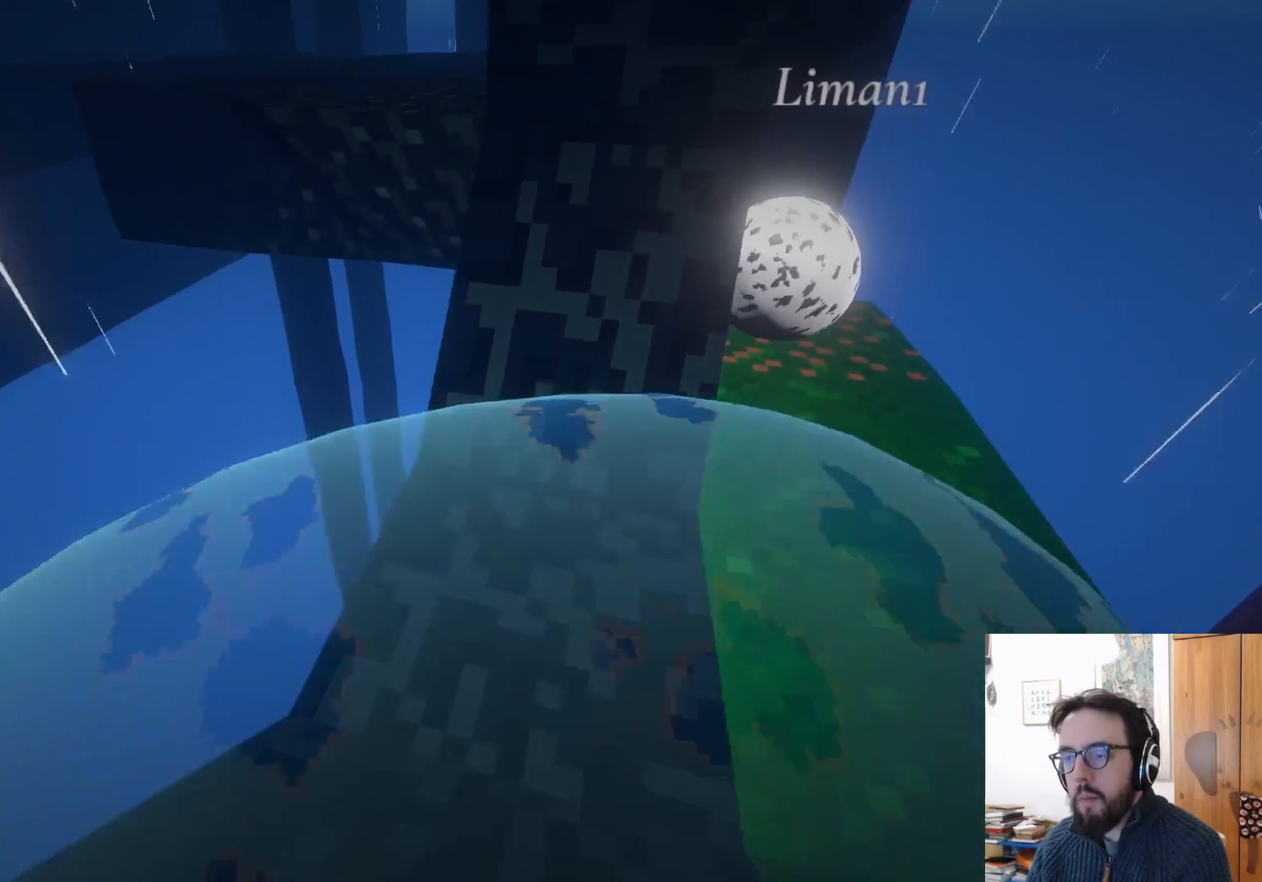
{"buttons": [], "left_stick": "up-left", "right_stick": "center", "events": [[67, "right_stick", "center"], [417, "left_stick", "up-left"]]}
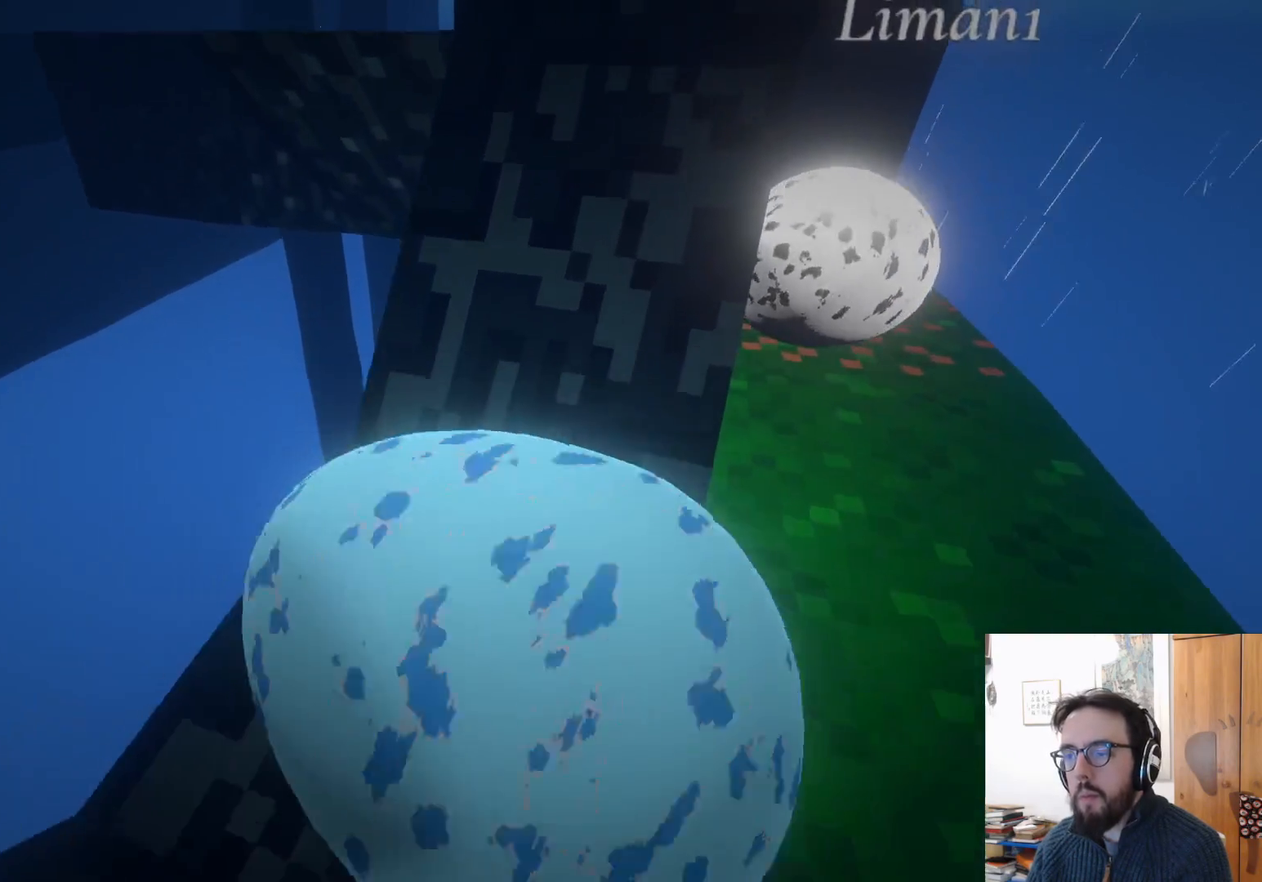
{"buttons": [], "left_stick": "up-right", "right_stick": "center", "events": [[183, "left_stick", "left"], [400, "left_stick", "up"], [483, "left_stick", "up-right"]]}
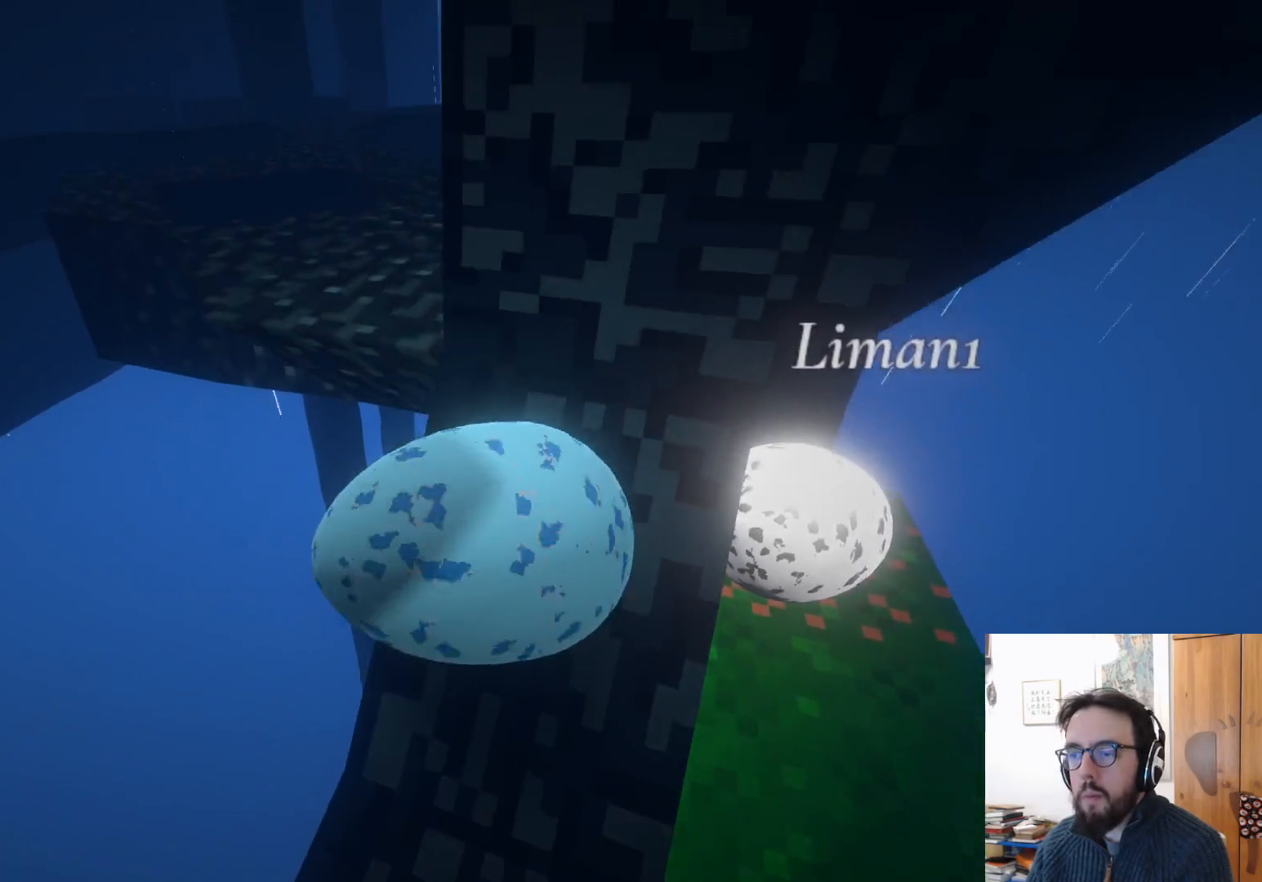
{"buttons": [], "left_stick": "down", "right_stick": "center", "events": [[217, "left_stick", "right"], [417, "left_stick", "down"]]}
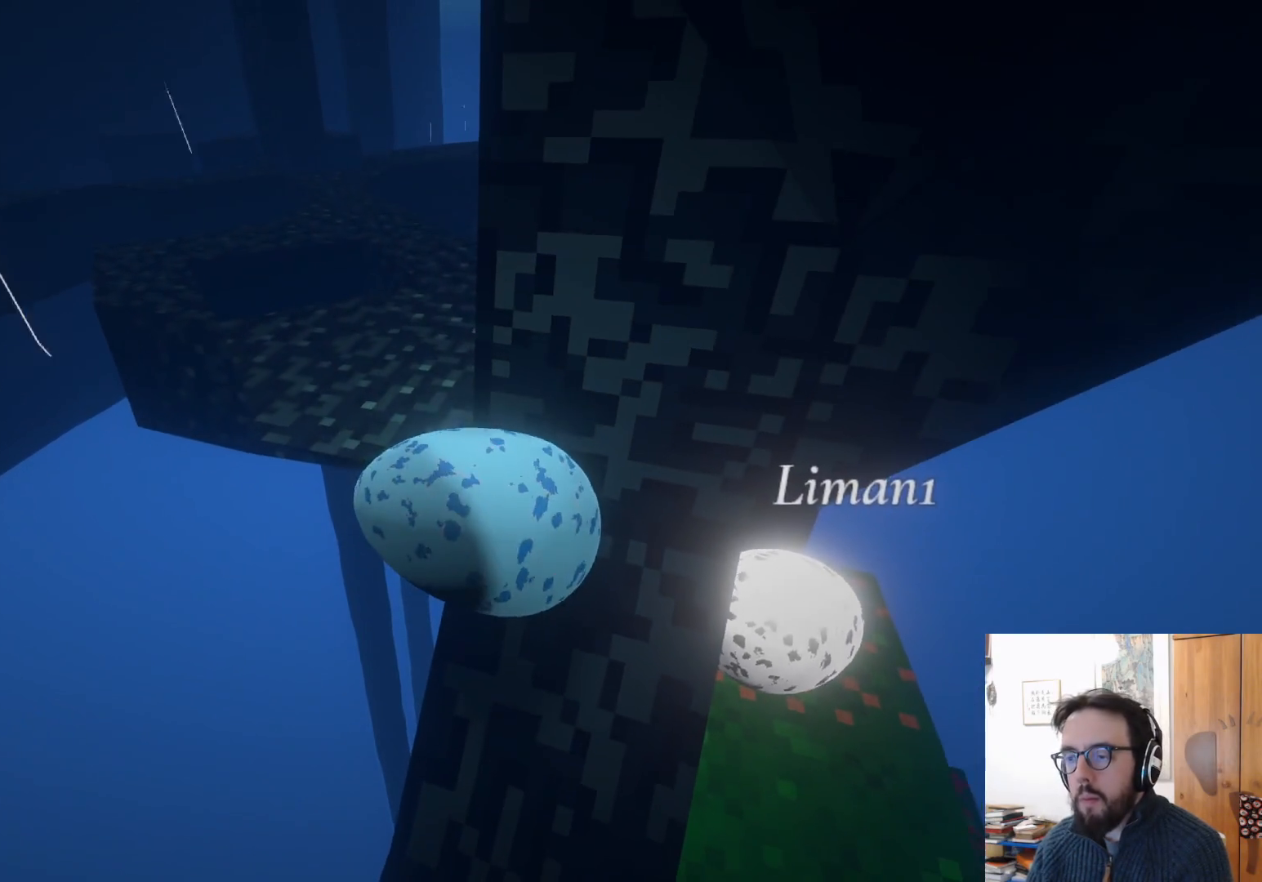
{"buttons": [], "left_stick": "center", "right_stick": "center", "events": [[417, "left_stick", "center"]]}
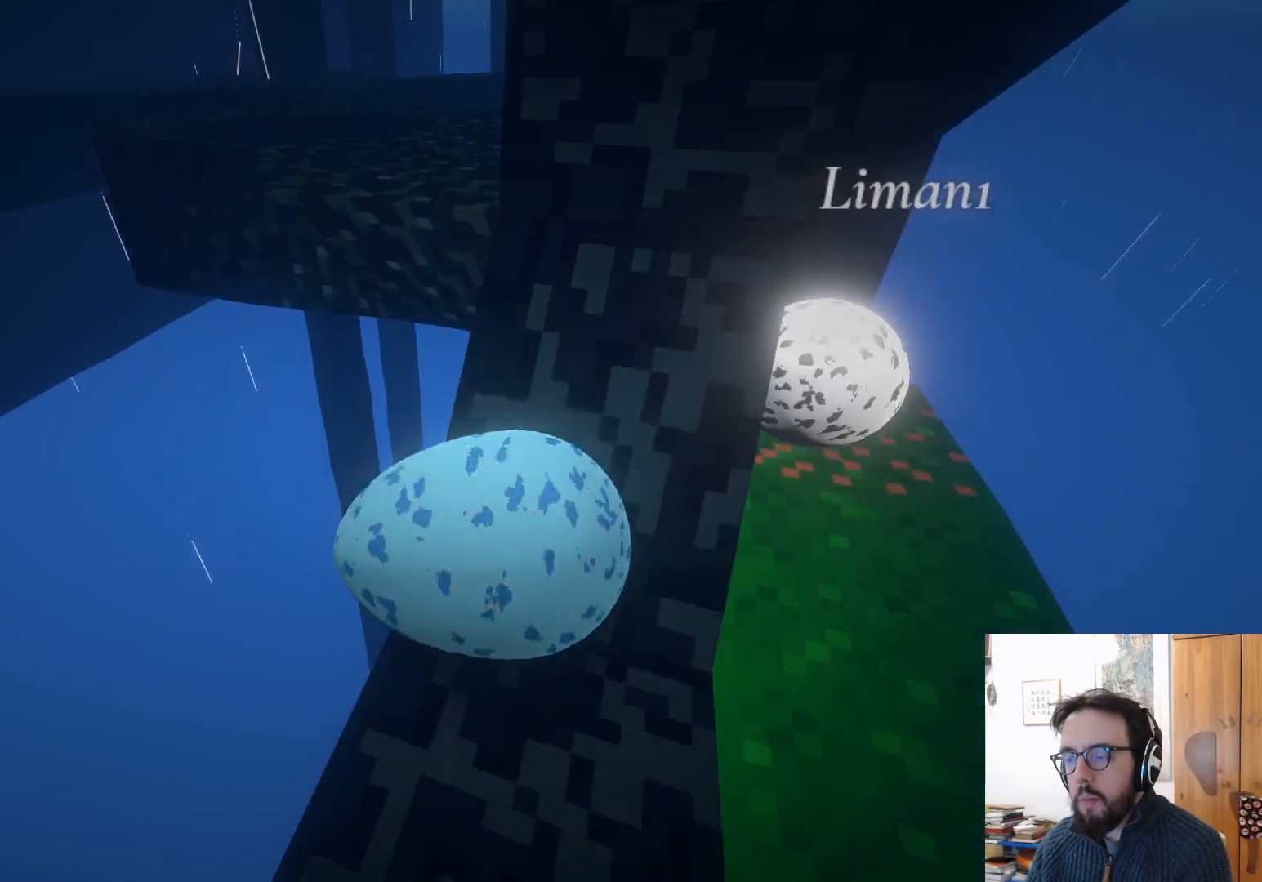
{"buttons": [], "left_stick": "center", "right_stick": "center", "events": []}
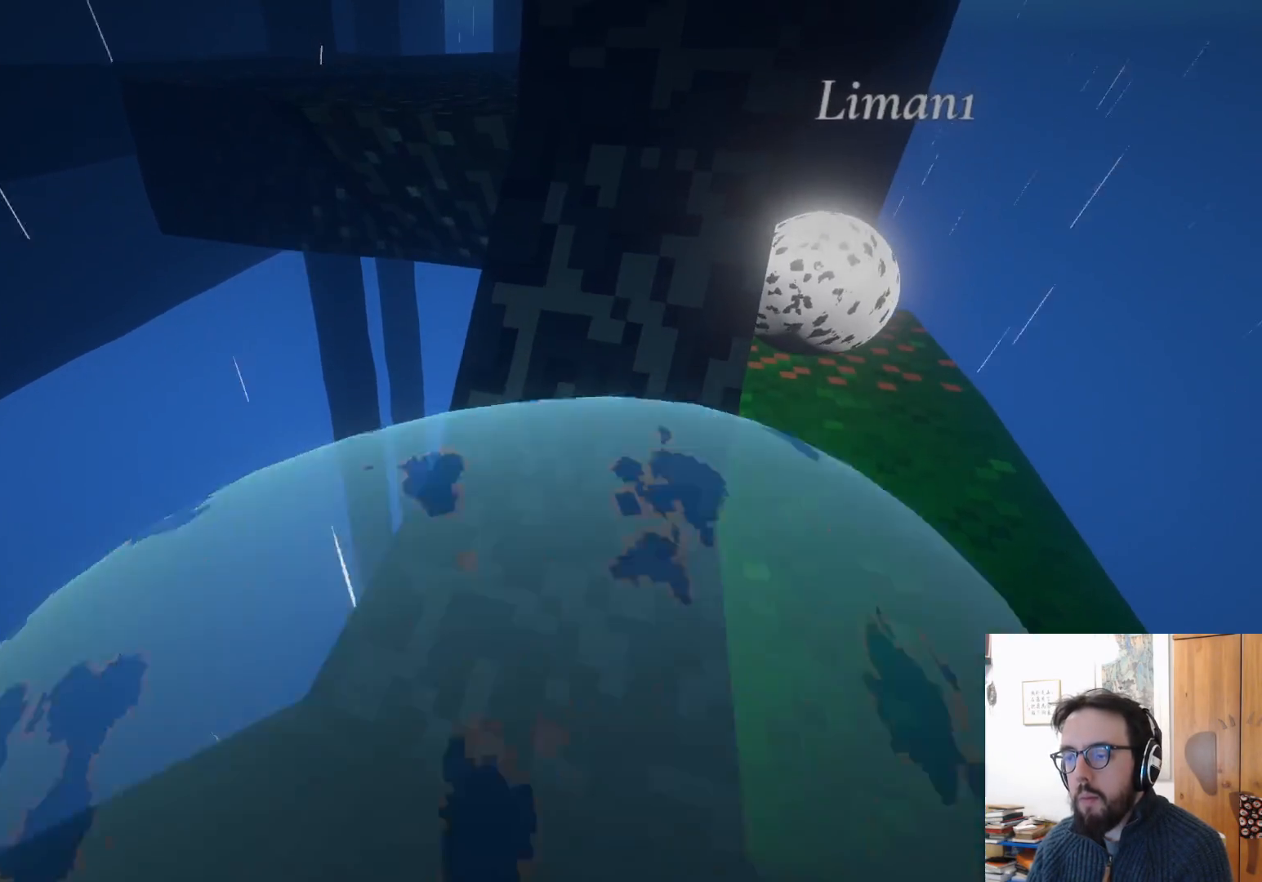
{"buttons": [], "left_stick": "up-left", "right_stick": "center", "events": [[167, "left_stick", "up"], [467, "left_stick", "up-left"]]}
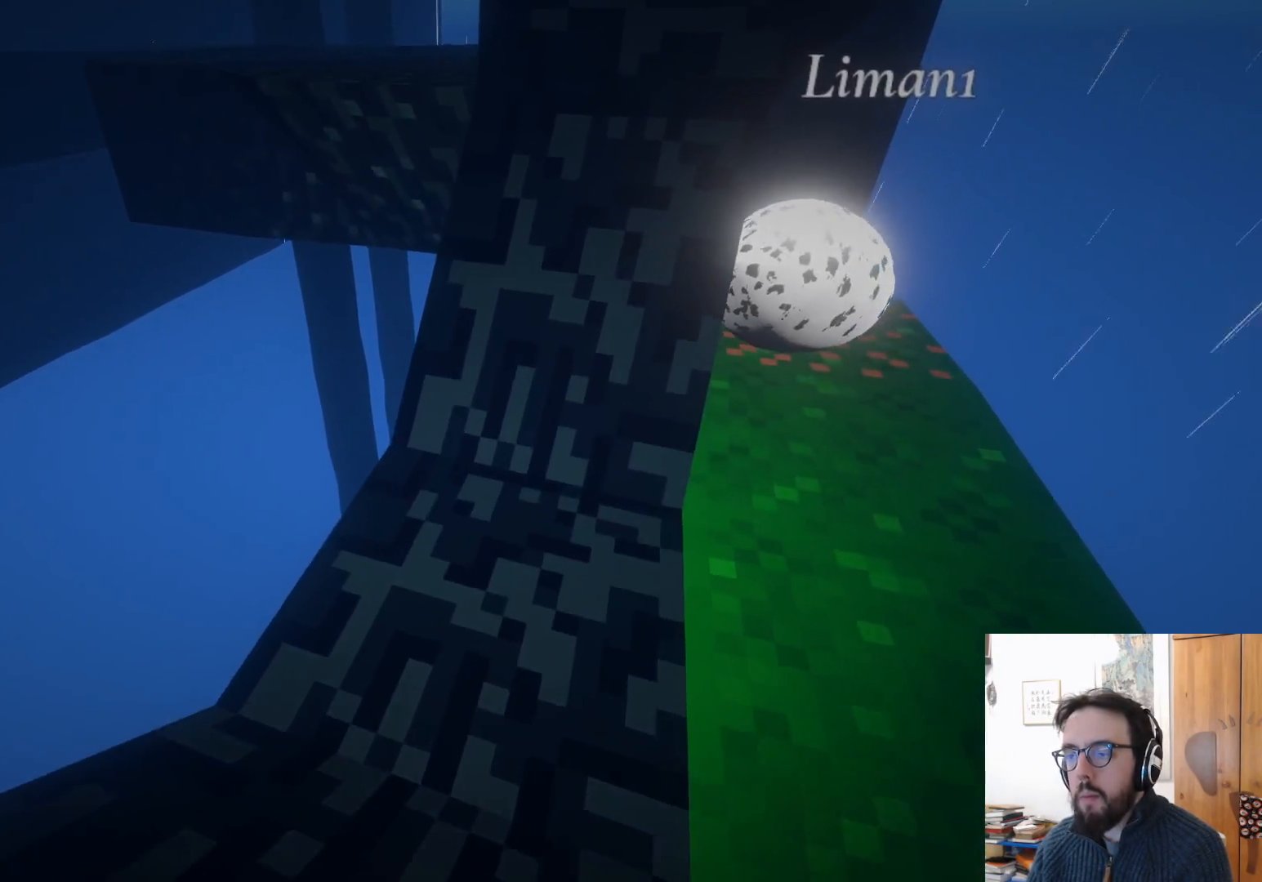
{"buttons": [], "left_stick": "up-left", "right_stick": "center", "events": []}
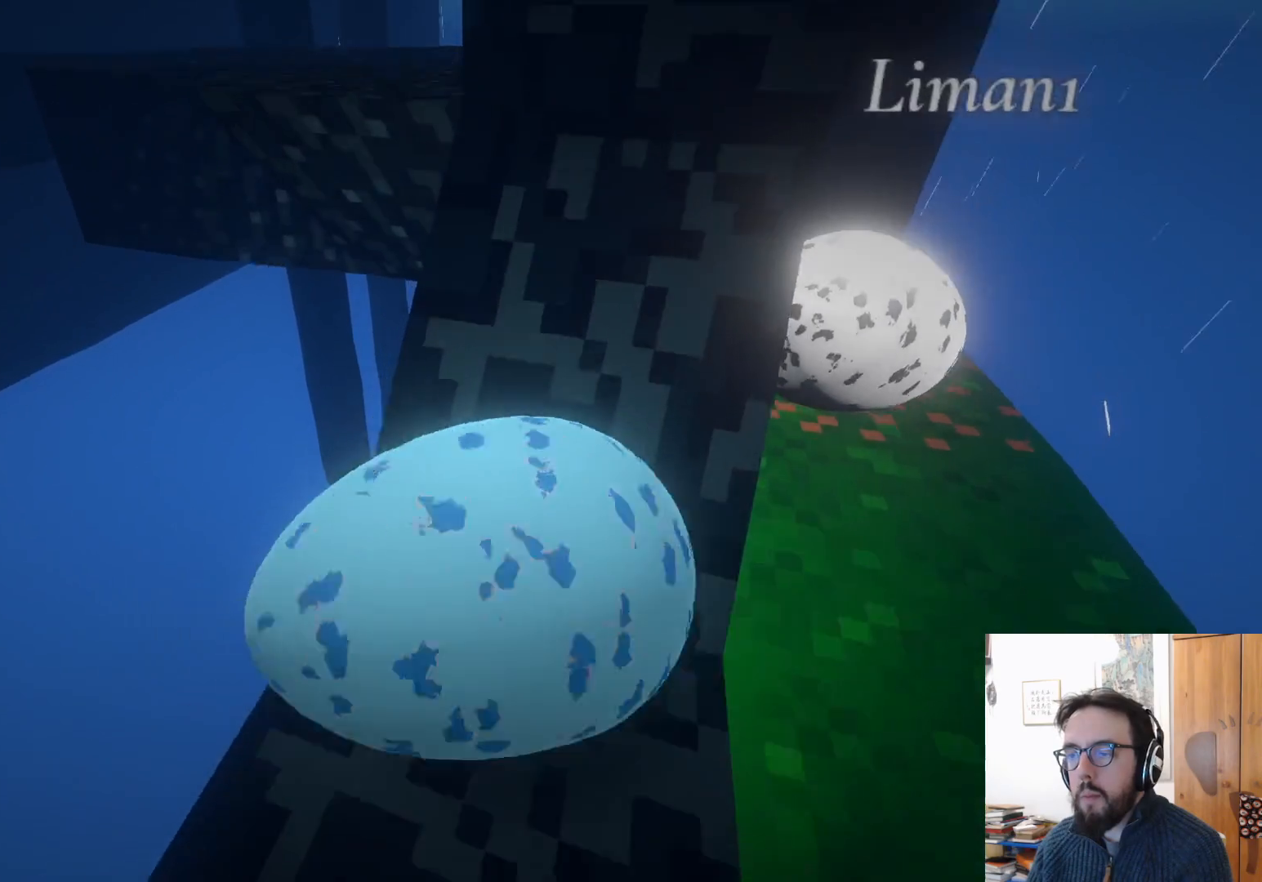
{"buttons": [], "left_stick": "up-right", "right_stick": "center", "events": [[283, "A", "down"], [333, "left_stick", "up"], [450, "left_stick", "up-right"], [467, "A", "up"]]}
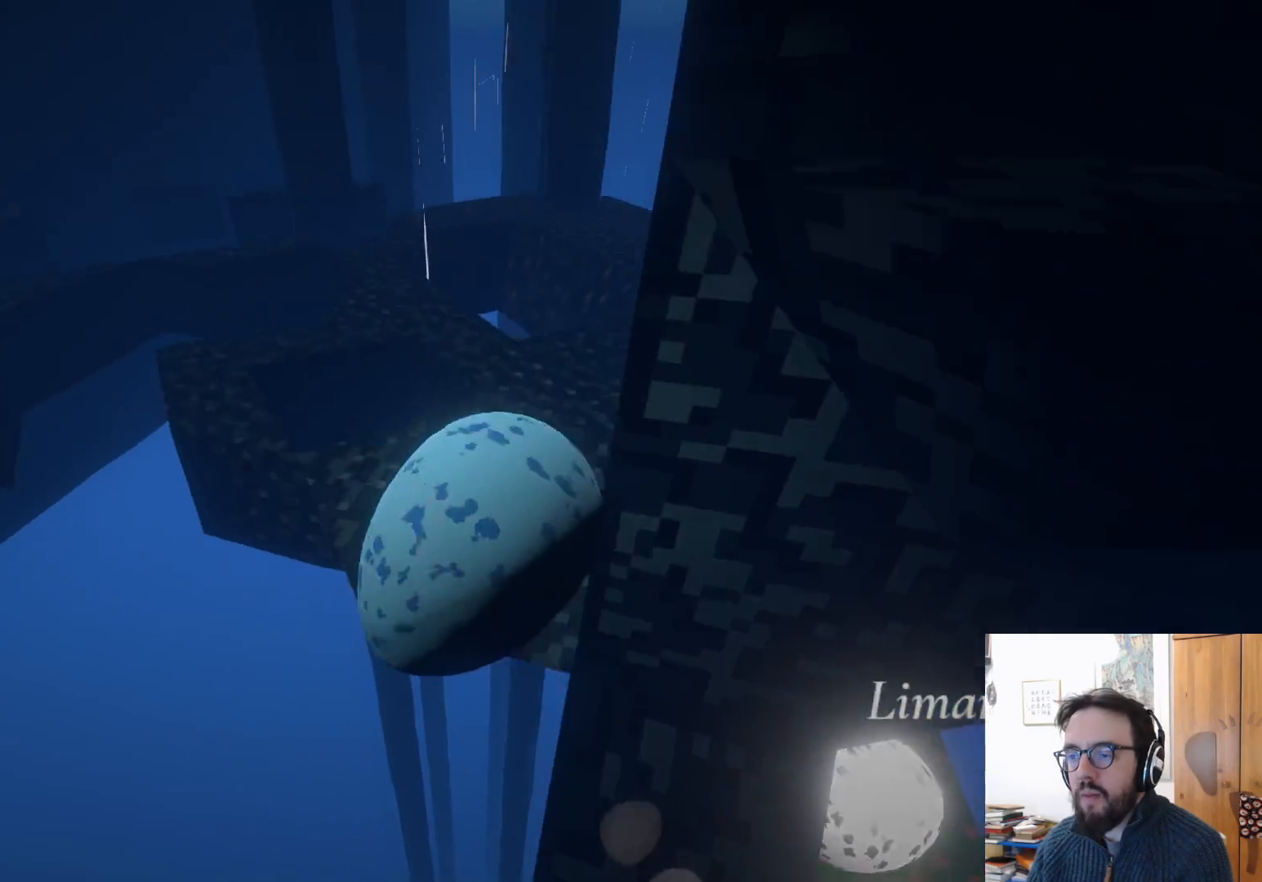
{"buttons": [], "left_stick": "right", "right_stick": "right", "events": [[133, "left_stick", "right"], [200, "right_stick", "right"]]}
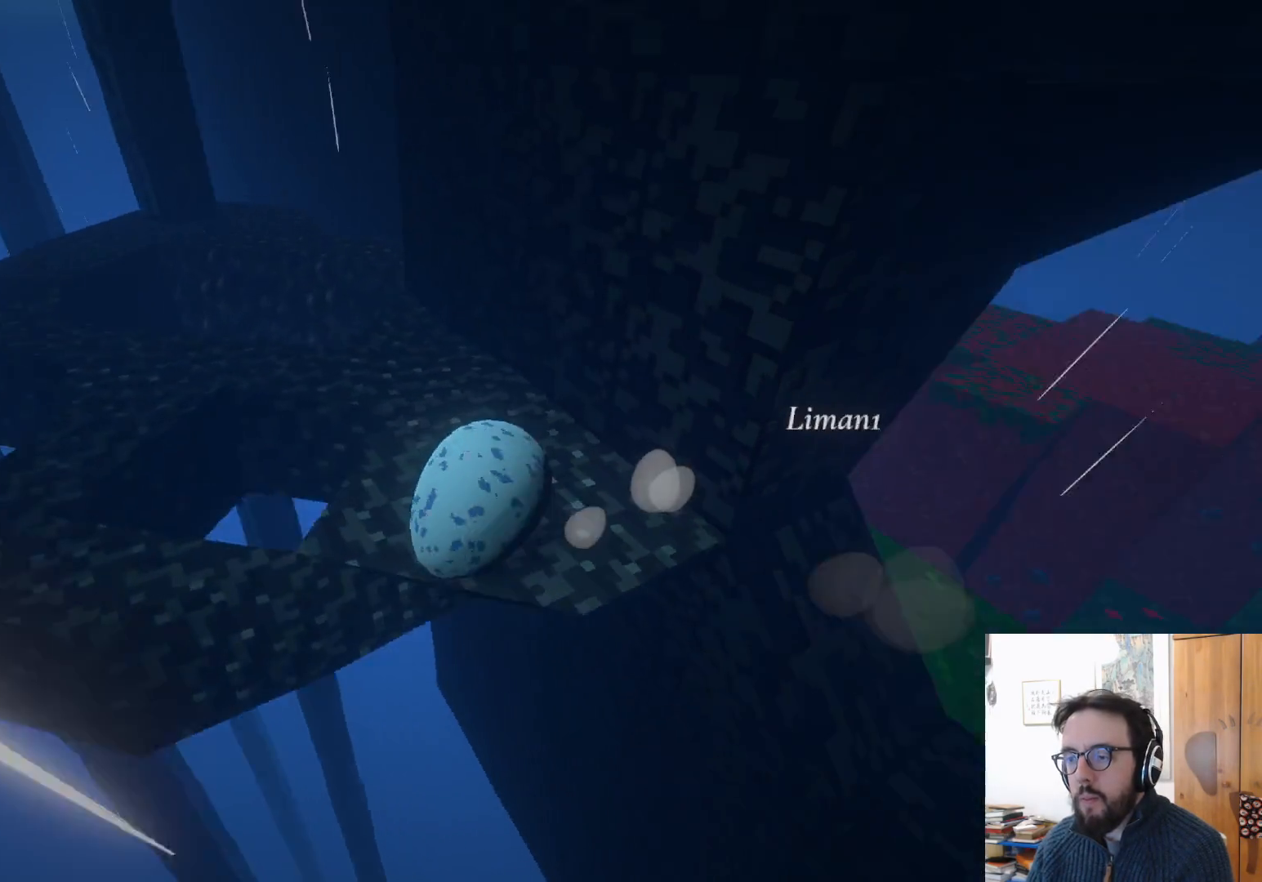
{"buttons": [], "left_stick": "center", "right_stick": "left", "events": [[67, "right_stick", "center"], [183, "right_stick", "left"], [400, "left_stick", "center"]]}
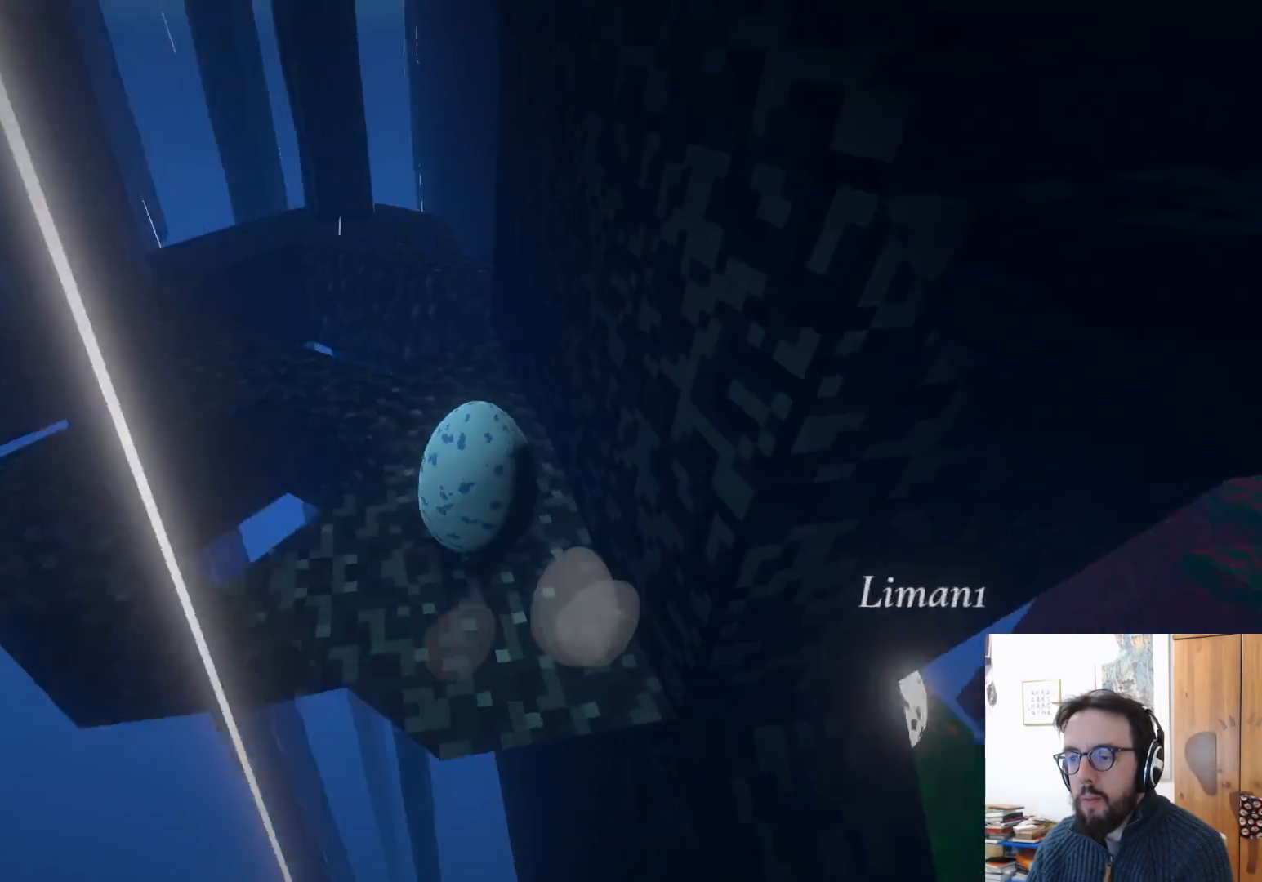
{"buttons": [], "left_stick": "up", "right_stick": "center", "events": [[167, "left_stick", "up"], [267, "right_stick", "center"]]}
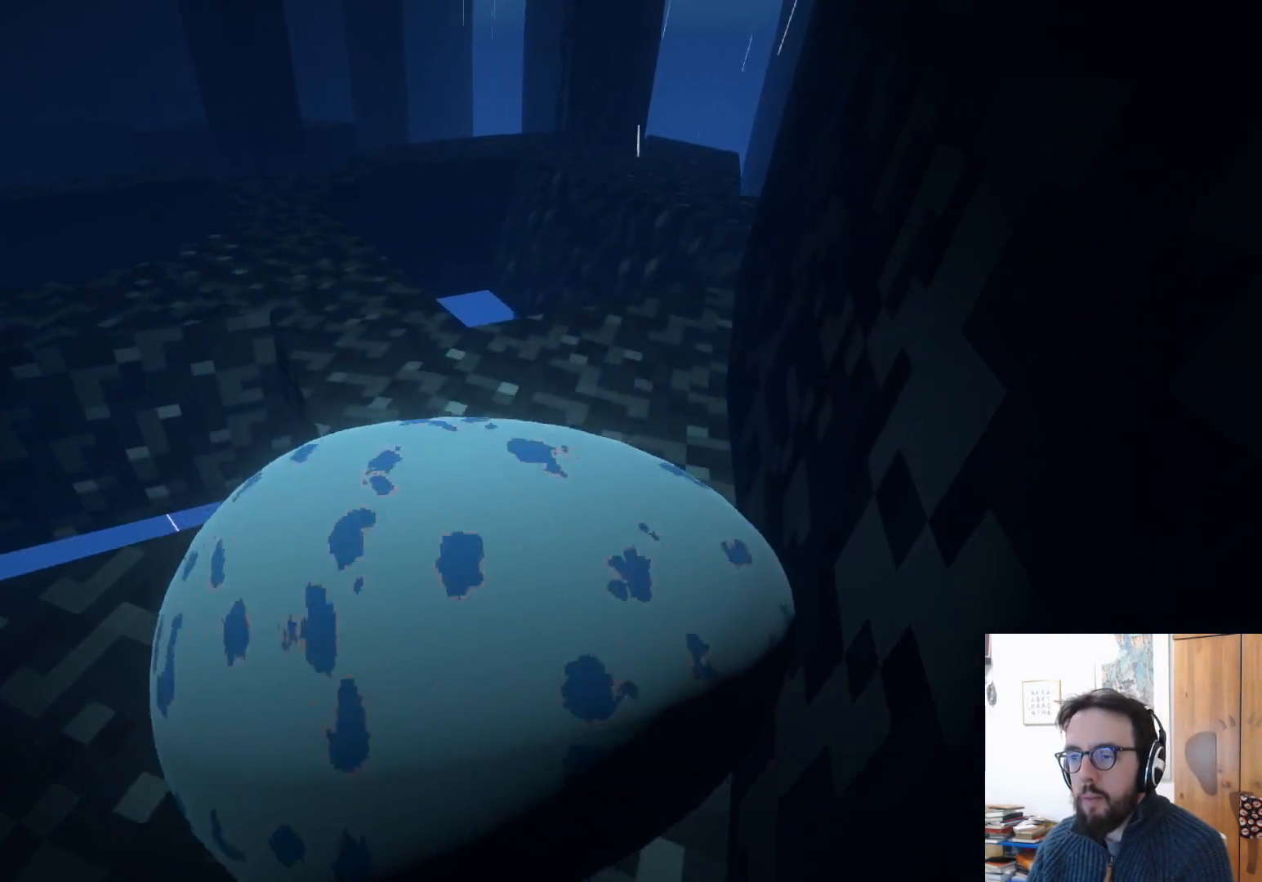
{"buttons": [], "left_stick": "up-left", "right_stick": "center", "events": [[167, "left_stick", "center"], [183, "right_stick", "left"], [317, "right_stick", "down-left"], [367, "left_stick", "up-left"], [500, "right_stick", "center"]]}
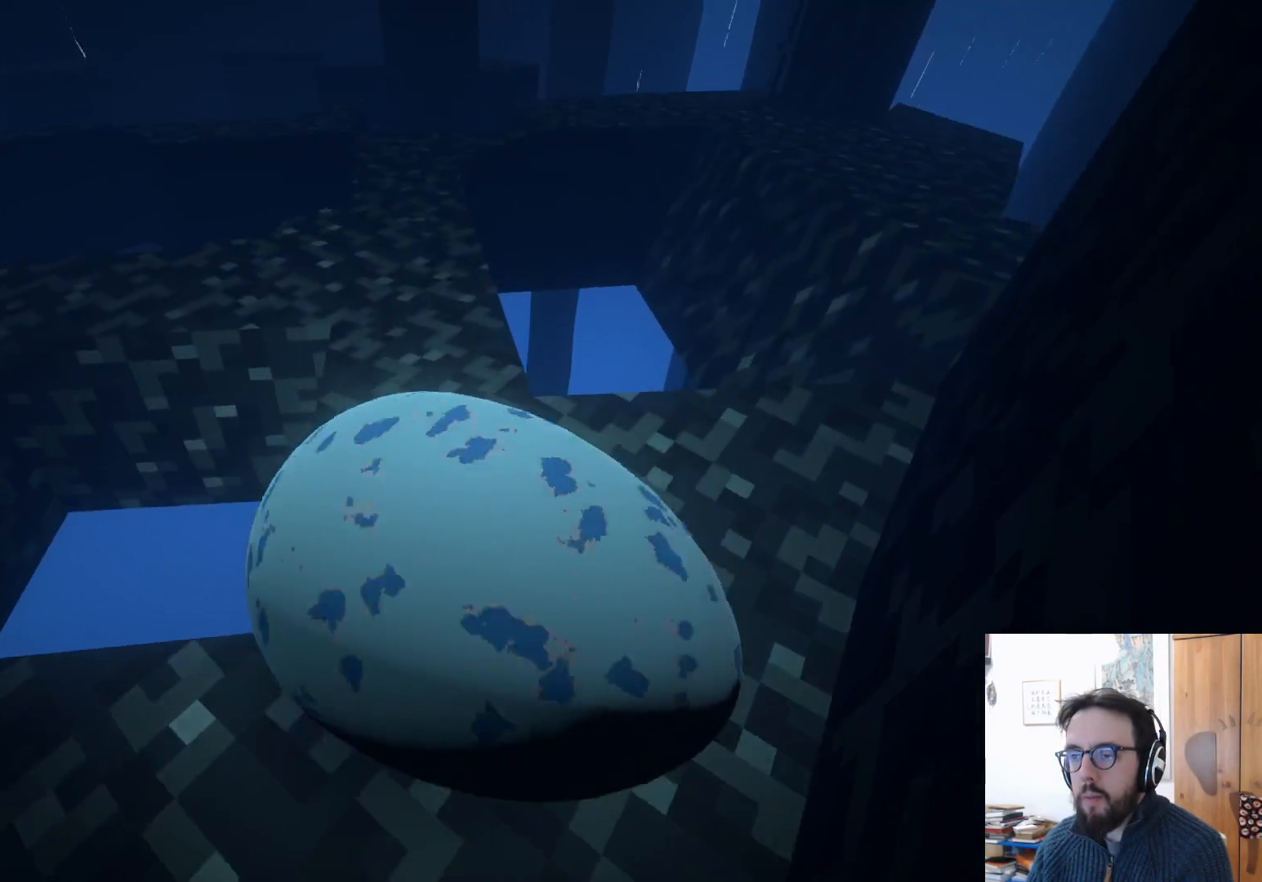
{"buttons": [], "left_stick": "up-left", "right_stick": "down-left", "events": [[117, "left_stick", "center"], [267, "left_stick", "left"], [283, "right_stick", "down-left"], [350, "left_stick", "up-left"]]}
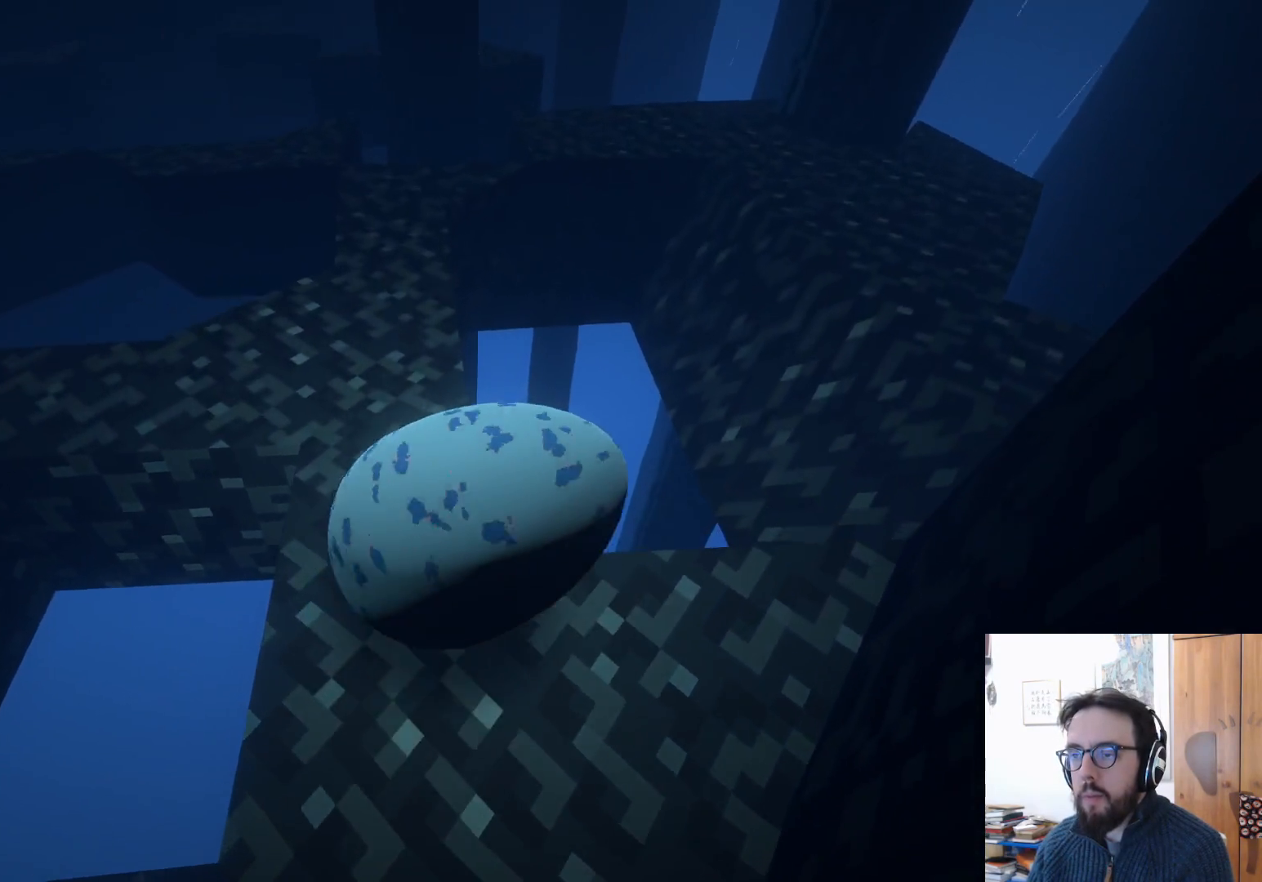
{"buttons": [], "left_stick": "center", "right_stick": "center", "events": [[100, "left_stick", "center"], [117, "right_stick", "center"]]}
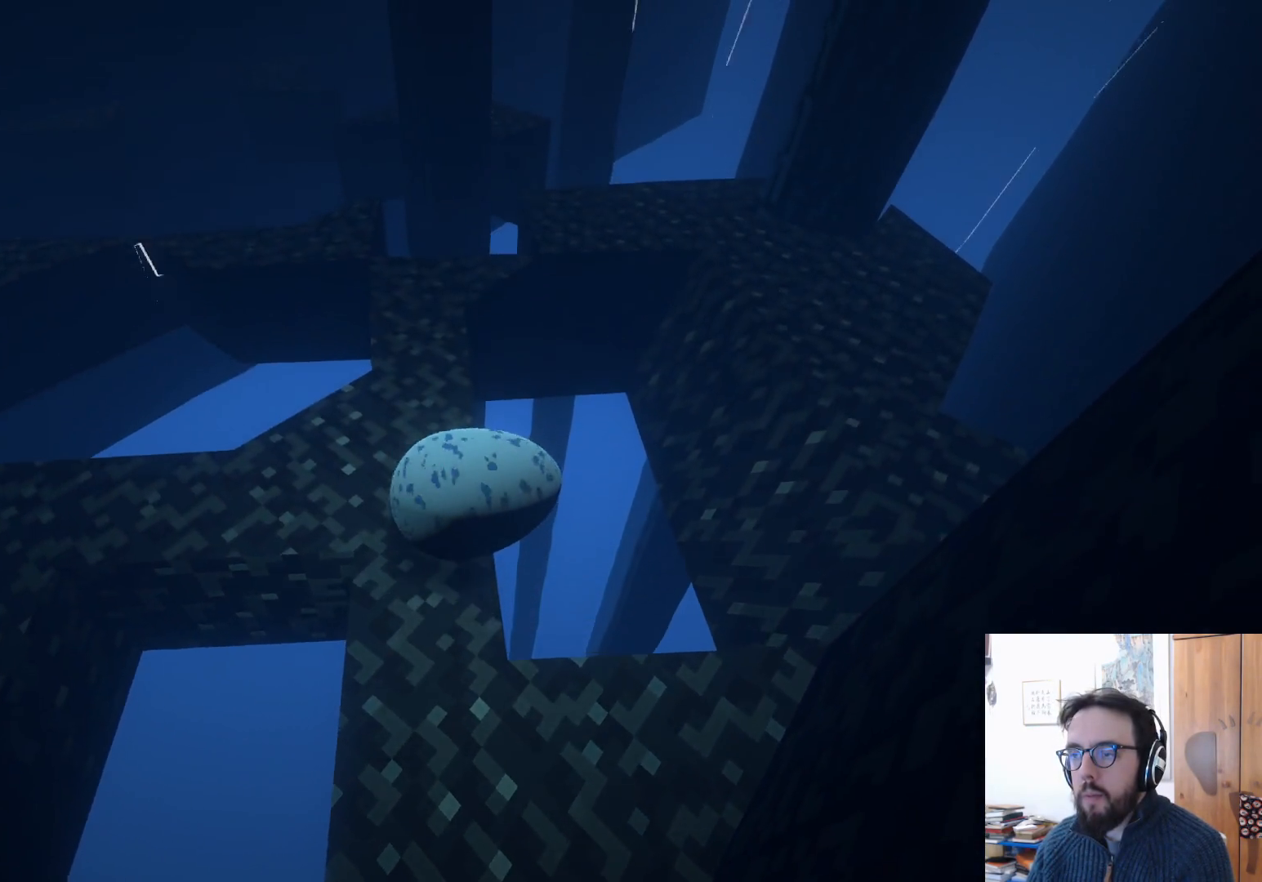
{"buttons": [], "left_stick": "up-right", "right_stick": "right", "events": [[433, "left_stick", "up-right"], [433, "right_stick", "right"]]}
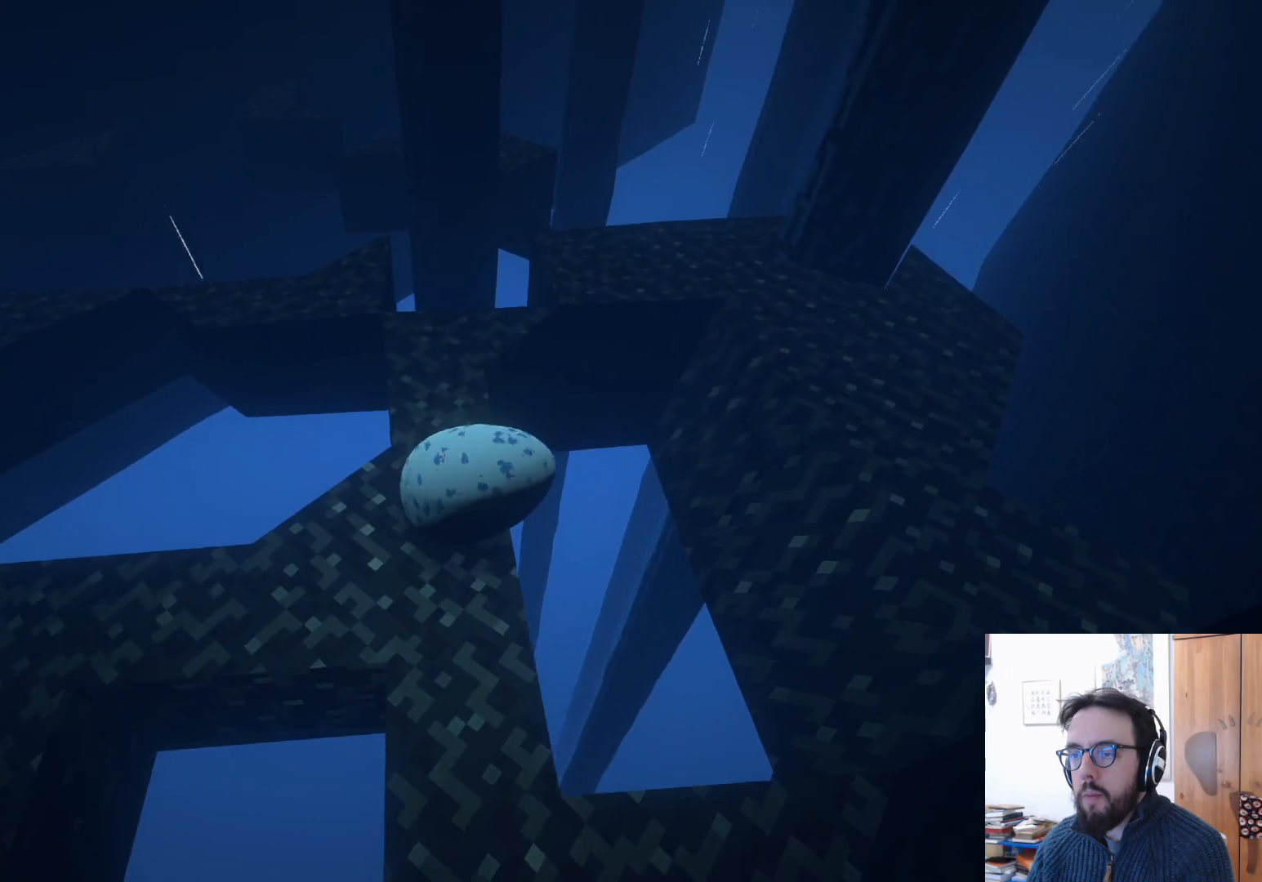
{"buttons": [], "left_stick": "center", "right_stick": "center", "events": [[167, "left_stick", "center"], [183, "right_stick", "center"]]}